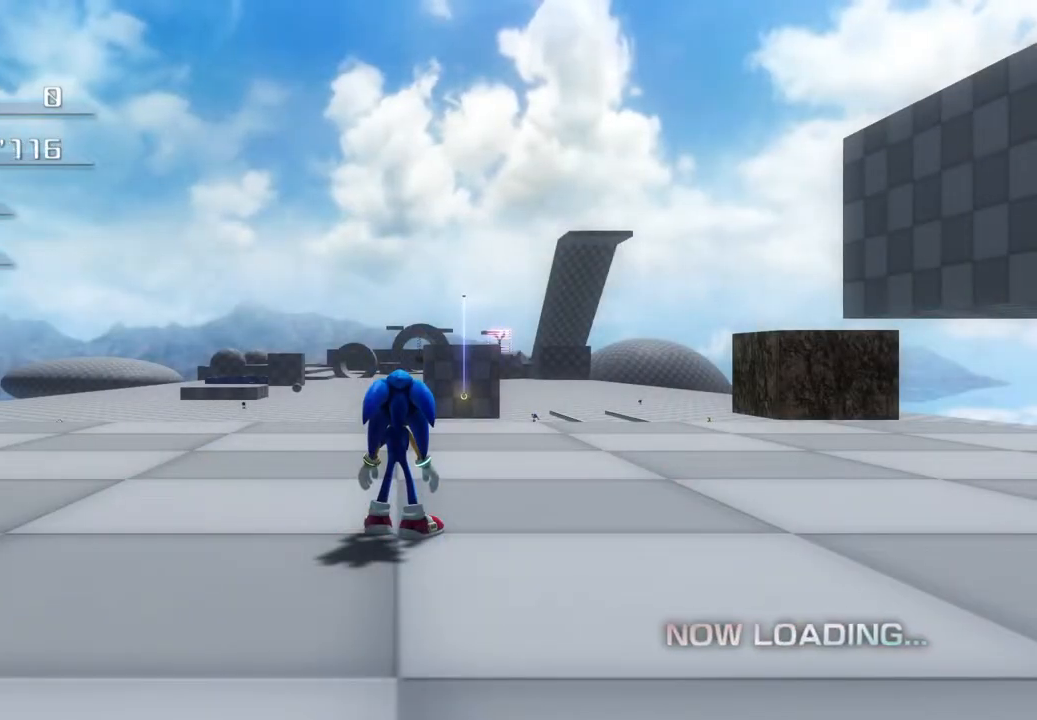
Gameplay with a controller (PlayStation layout); each line is a JSON object with the inputs held at the frame after it. "events" lists button and stick changes between this image and that frame as [ms after this image, input, new state], when the widget could be followed in between.
{"buttons": ["L2"], "left_stick": "center", "right_stick": "center", "events": [[251, "L2", "down"]]}
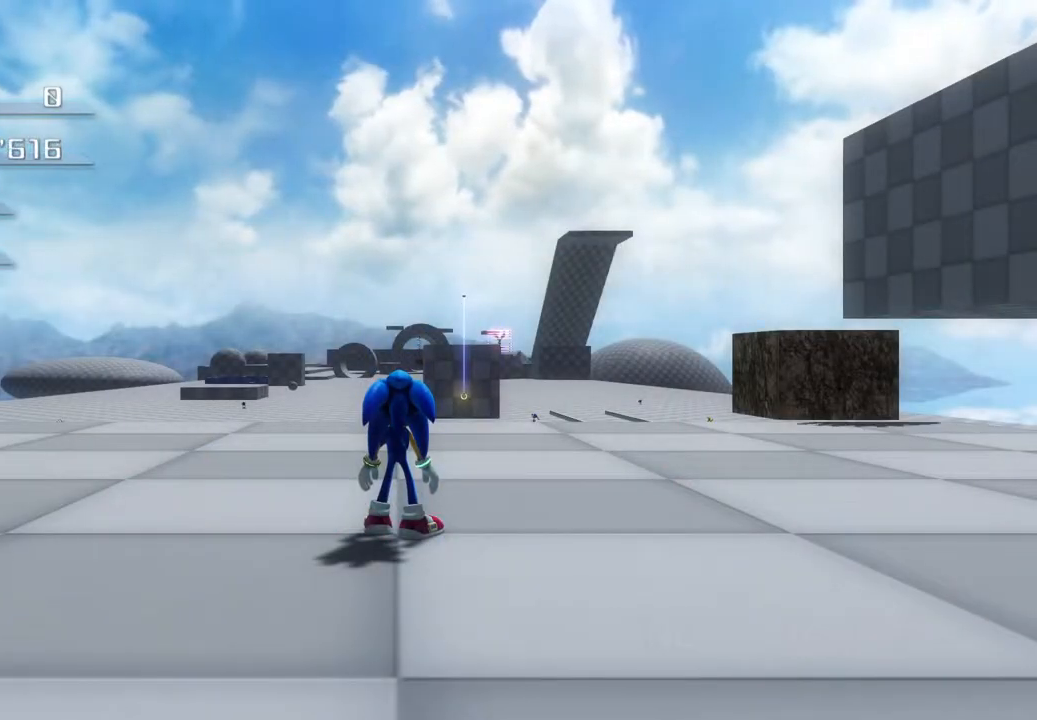
{"buttons": [], "left_stick": "center", "right_stick": "right", "events": [[184, "L2", "up"], [468, "right_stick", "right"]]}
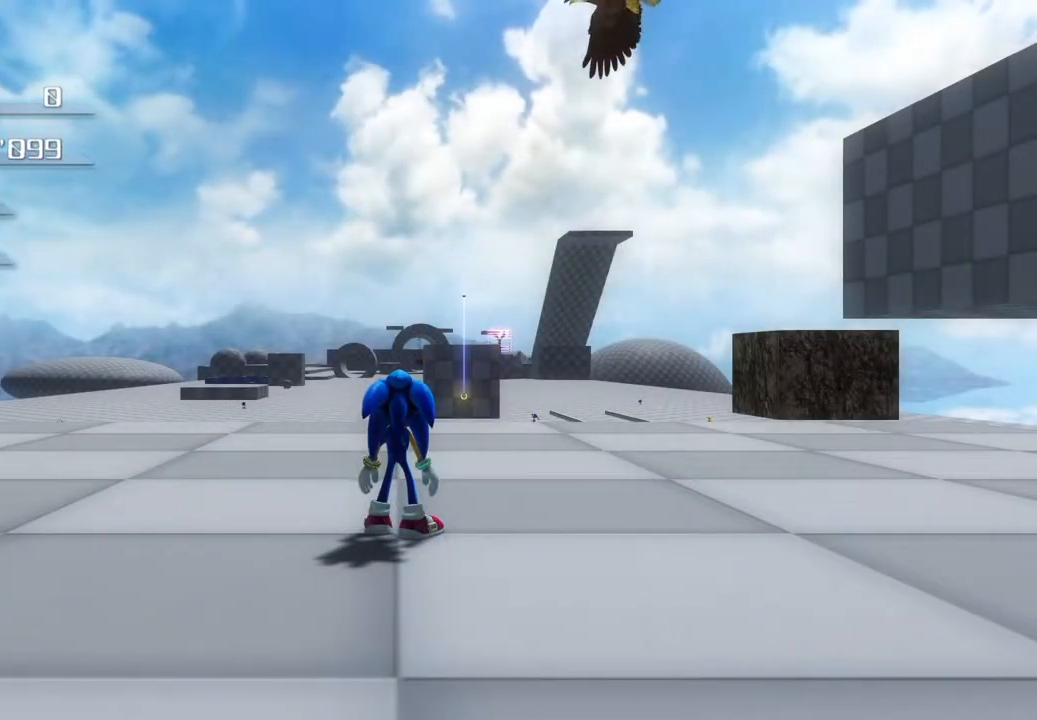
{"buttons": [], "left_stick": "center", "right_stick": "right", "events": []}
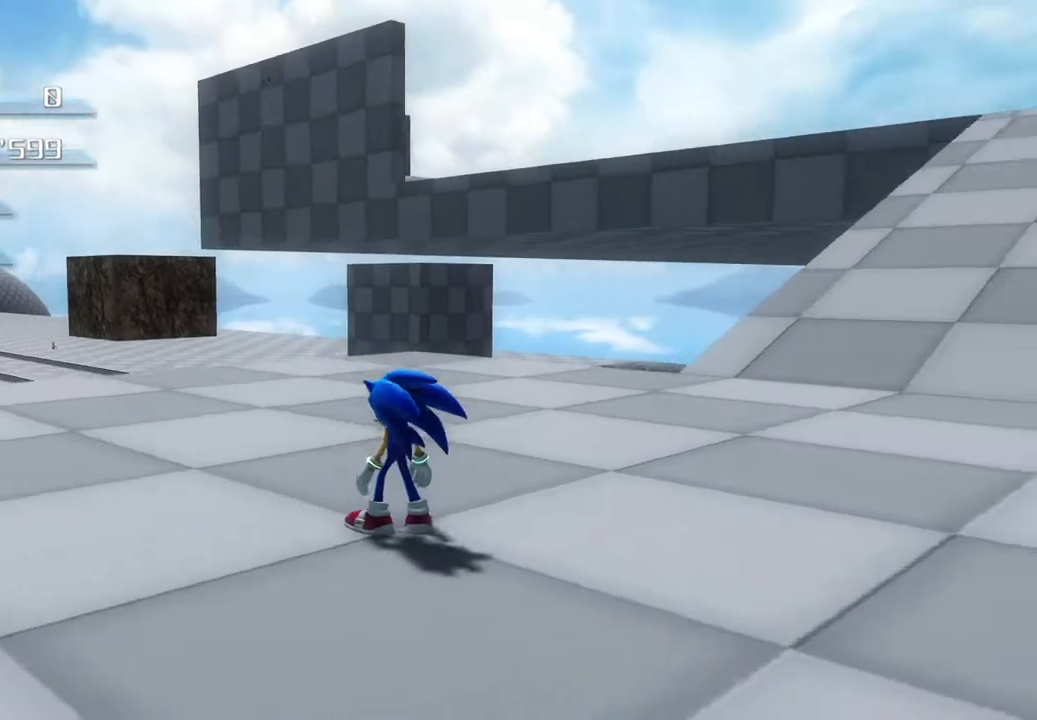
{"buttons": [], "left_stick": "center", "right_stick": "left", "events": [[33, "right_stick", "center"], [200, "right_stick", "left"]]}
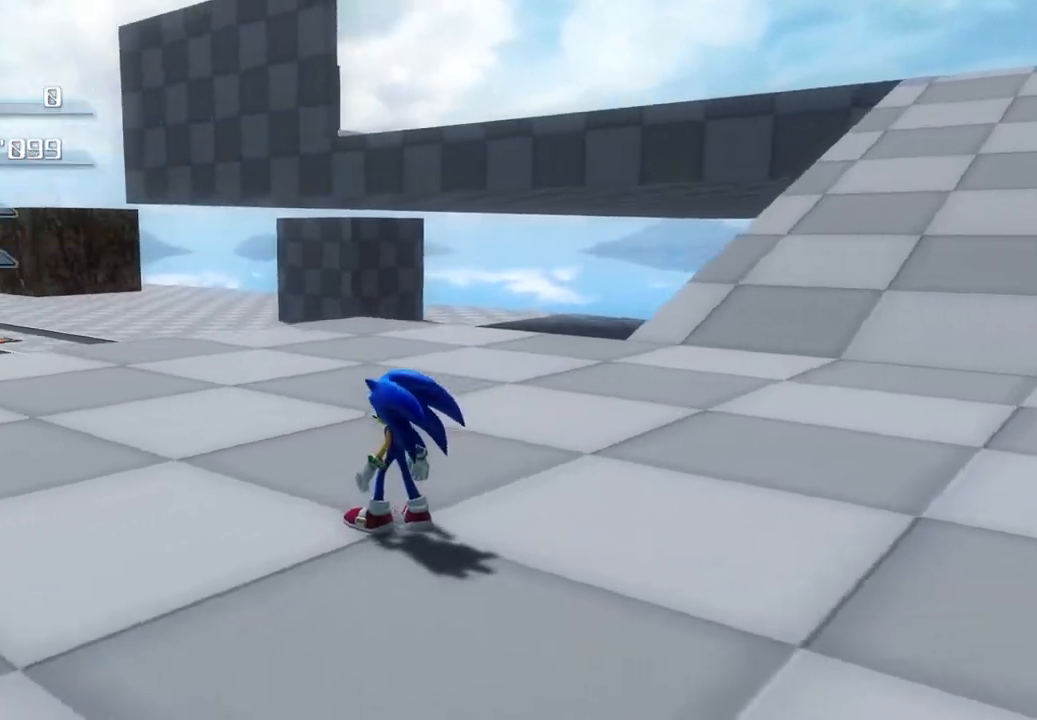
{"buttons": [], "left_stick": "center", "right_stick": "center", "events": [[502, "right_stick", "center"]]}
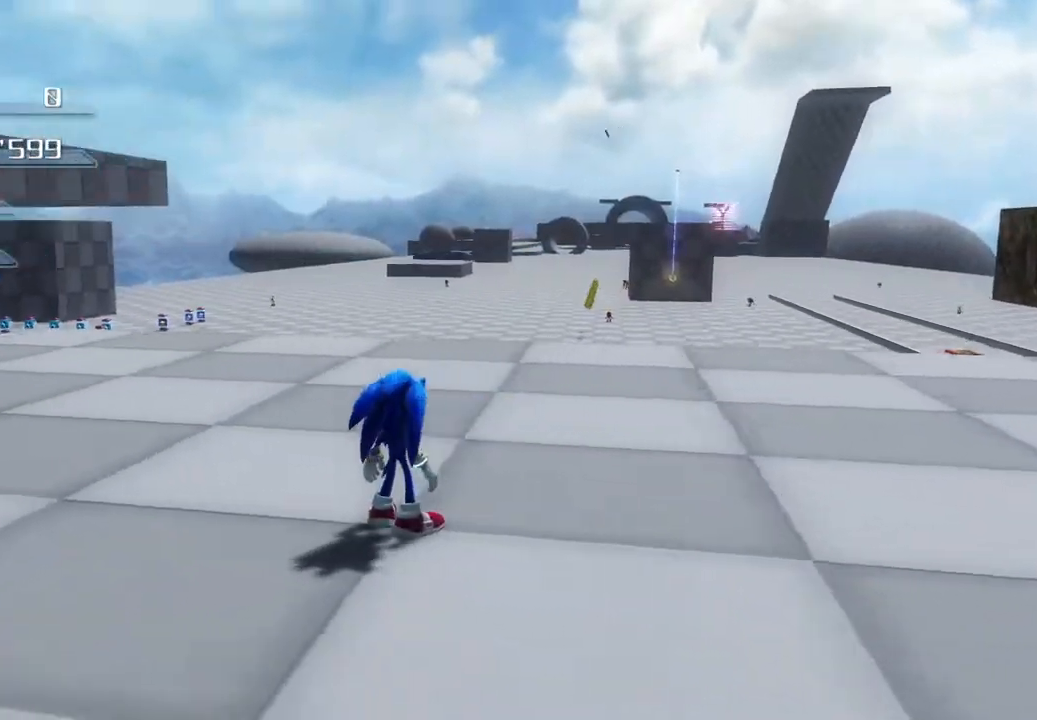
{"buttons": [], "left_stick": "center", "right_stick": "center", "events": [[33, "L1", "down"], [434, "L1", "up"]]}
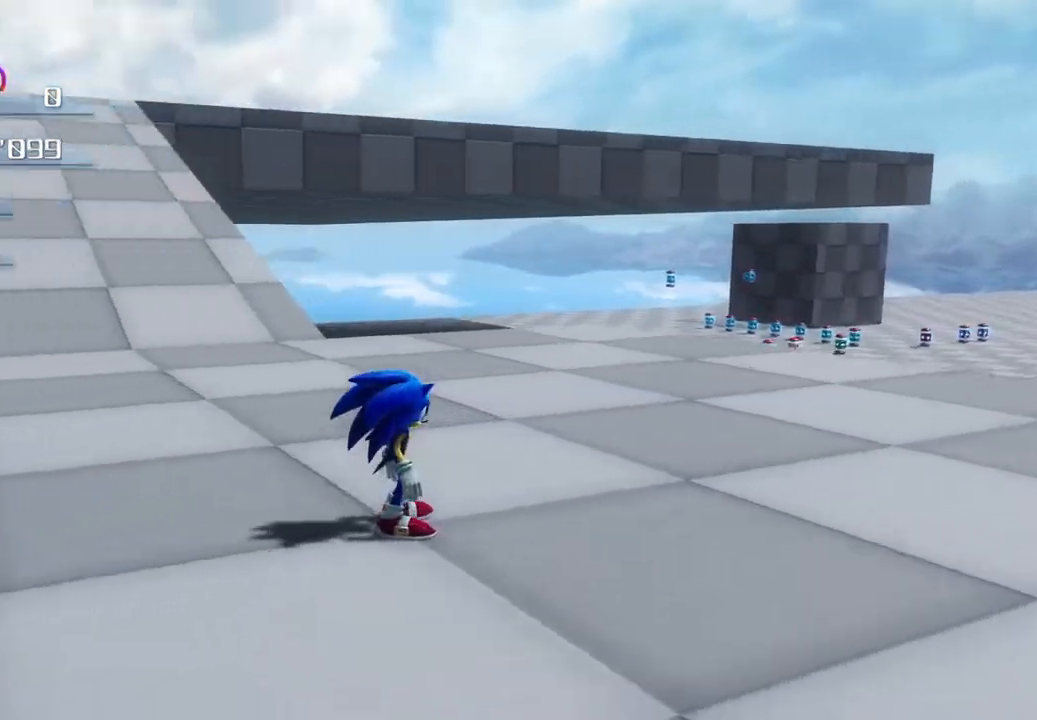
{"buttons": ["R1"], "left_stick": "center", "right_stick": "center", "events": [[50, "R1", "down"]]}
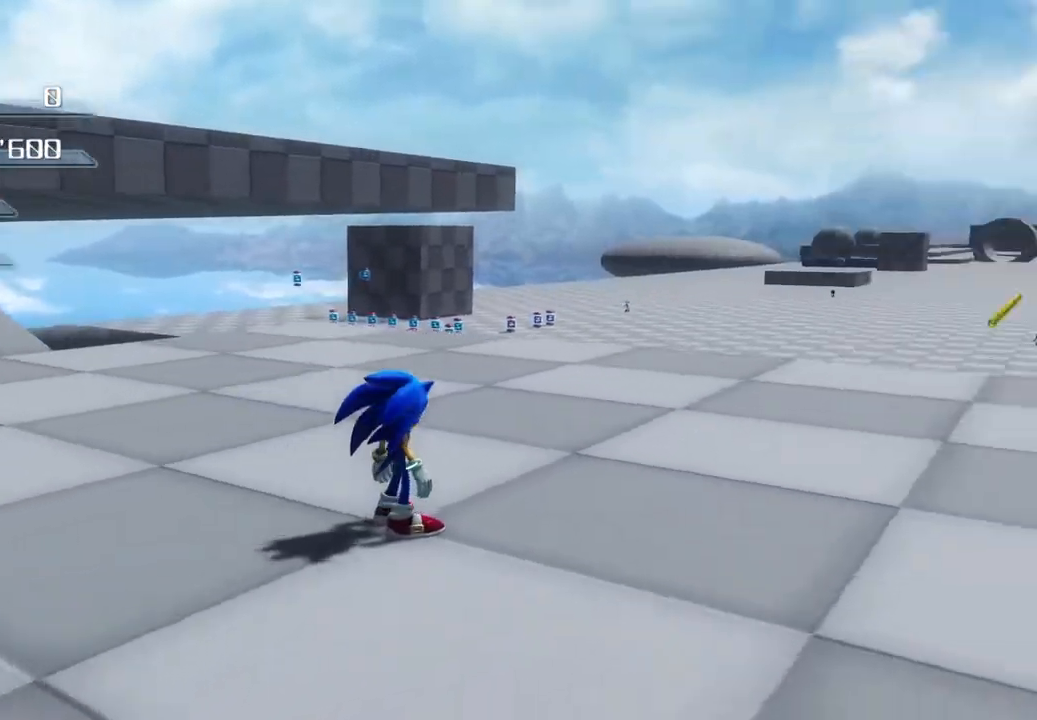
{"buttons": ["R1"], "left_stick": "center", "right_stick": "center", "events": []}
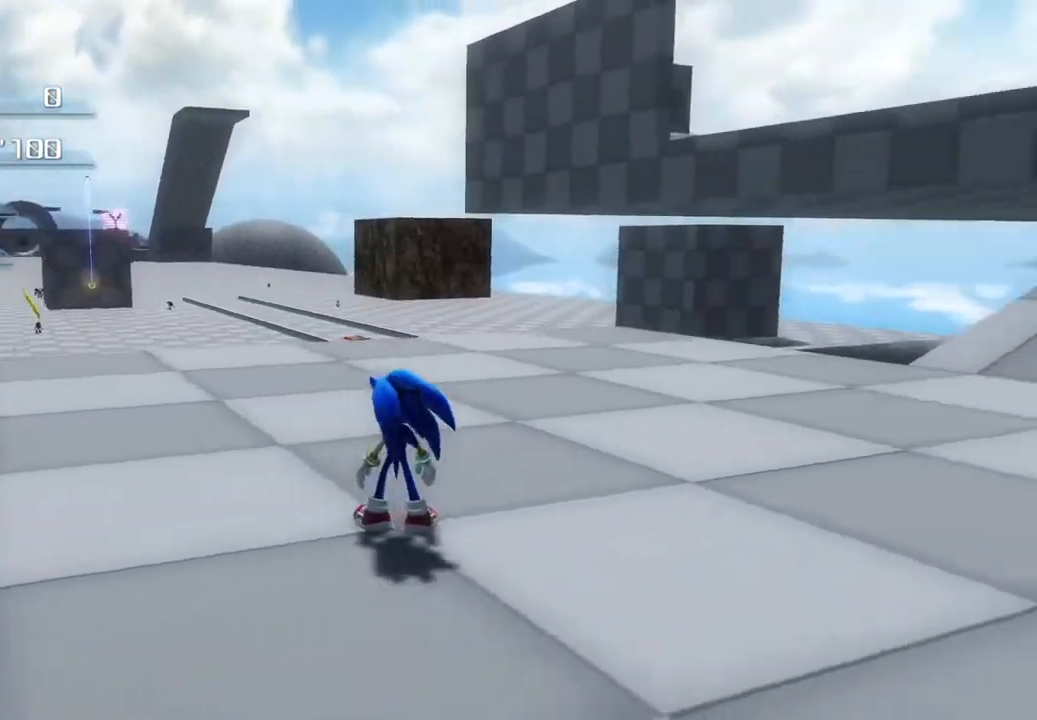
{"buttons": [], "left_stick": "center", "right_stick": "center", "events": [[451, "R1", "up"]]}
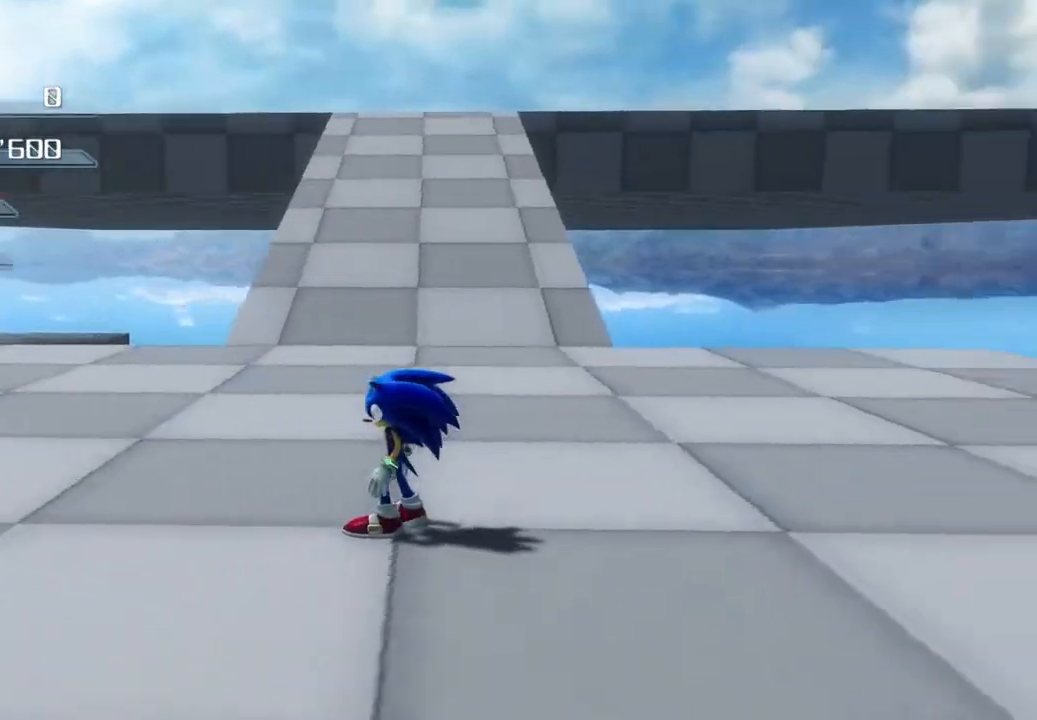
{"buttons": [], "left_stick": "center", "right_stick": "center", "events": []}
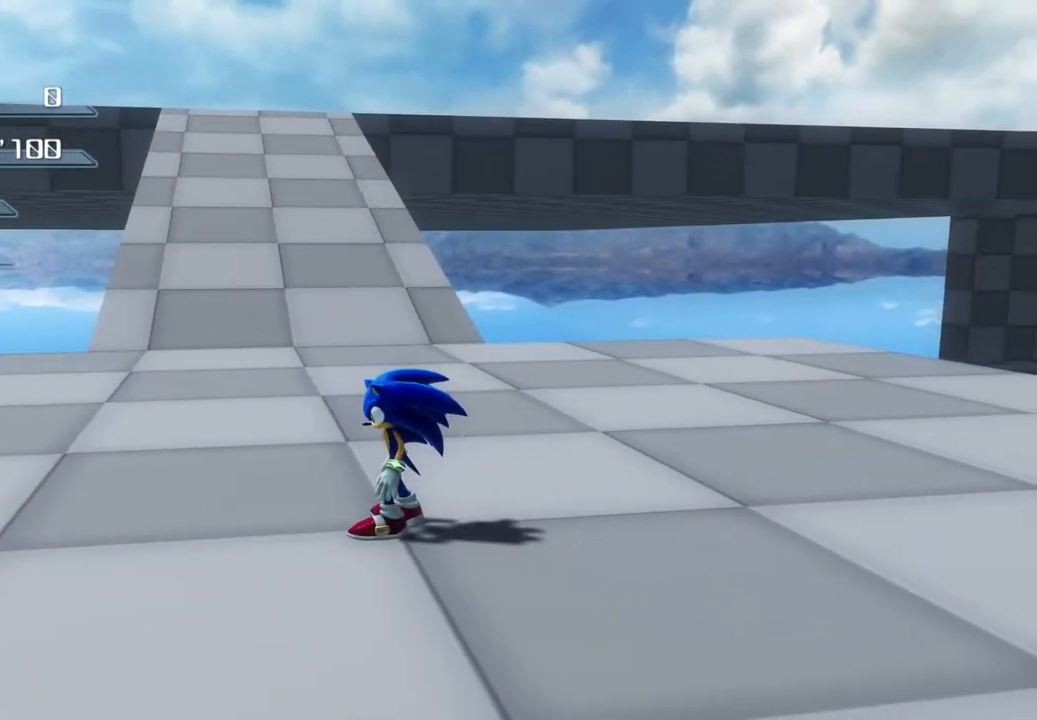
{"buttons": ["DPAD_RIGHT"], "left_stick": "center", "right_stick": "center", "events": [[151, "DPAD_LEFT", "down"], [301, "DPAD_LEFT", "up"], [402, "DPAD_RIGHT", "down"]]}
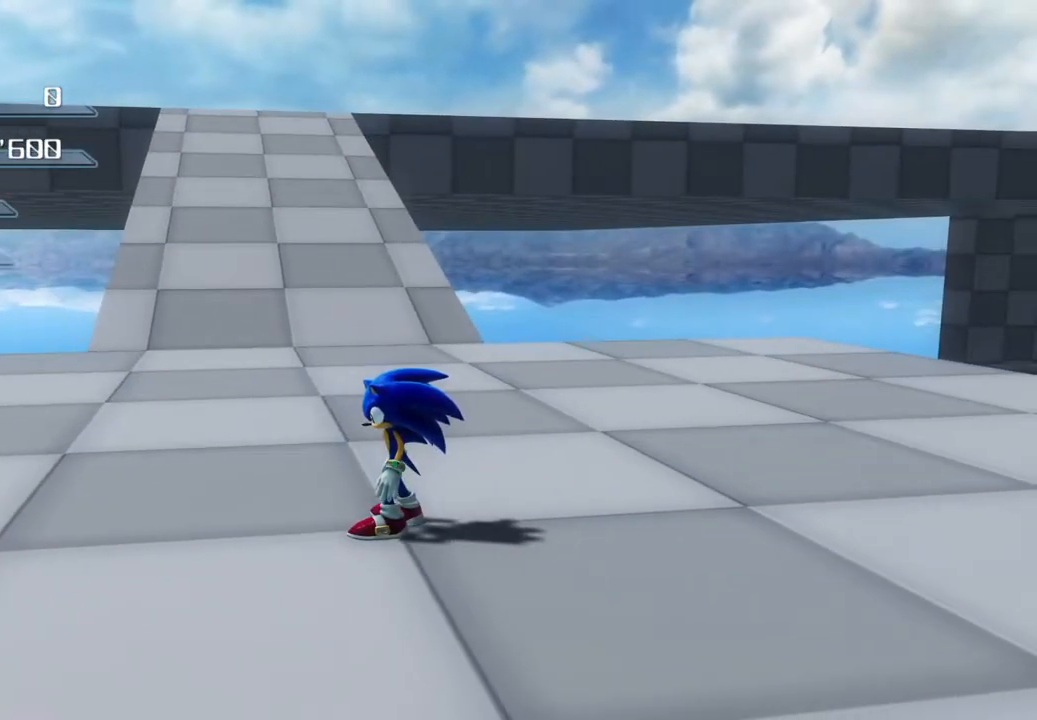
{"buttons": ["DPAD_RIGHT"], "left_stick": "center", "right_stick": "center", "events": [[33, "DPAD_RIGHT", "up"], [133, "DPAD_LEFT", "down"], [234, "DPAD_LEFT", "up"], [317, "DPAD_RIGHT", "down"], [384, "DPAD_RIGHT", "up"], [501, "DPAD_RIGHT", "down"]]}
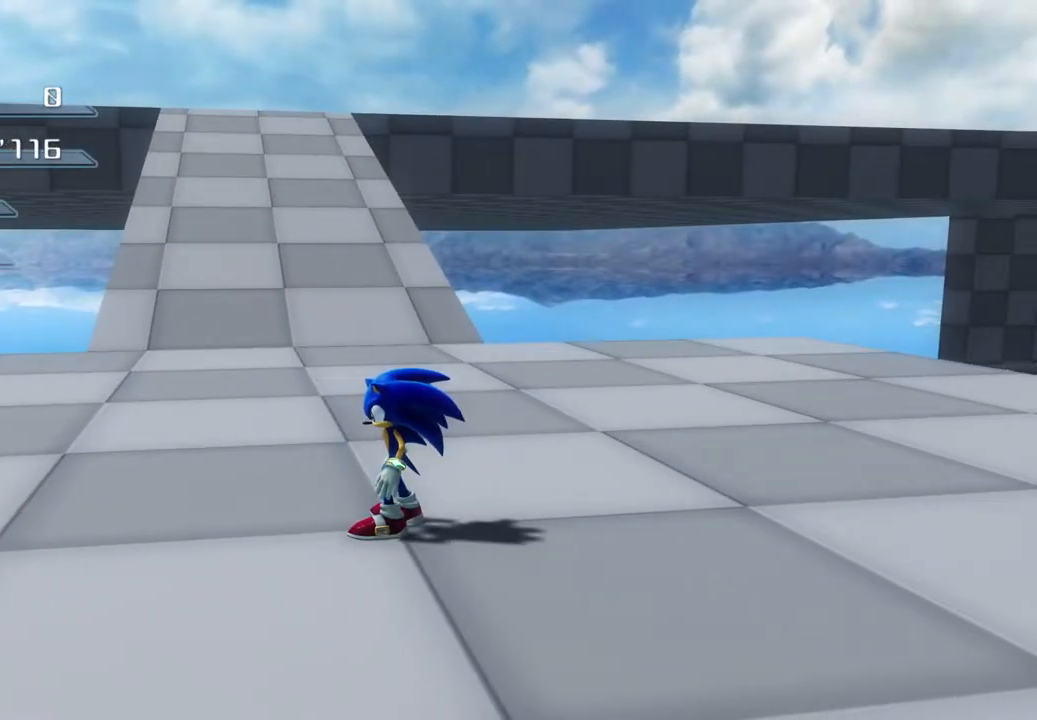
{"buttons": [], "left_stick": "center", "right_stick": "center", "events": [[134, "DPAD_RIGHT", "up"]]}
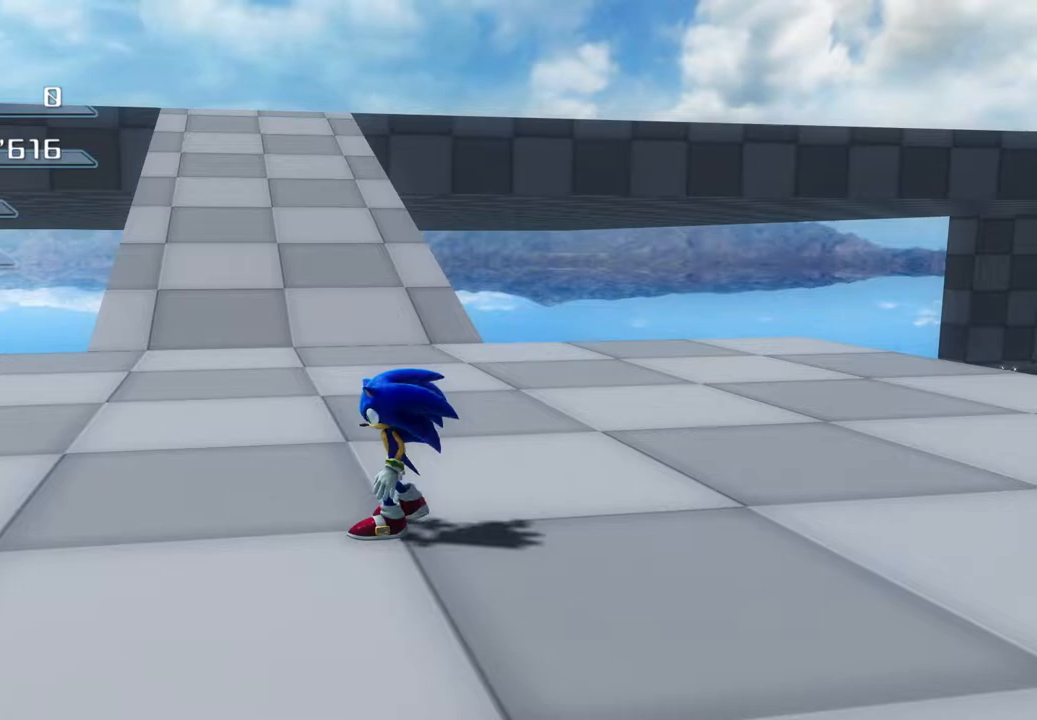
{"buttons": [], "left_stick": "center", "right_stick": "center", "events": []}
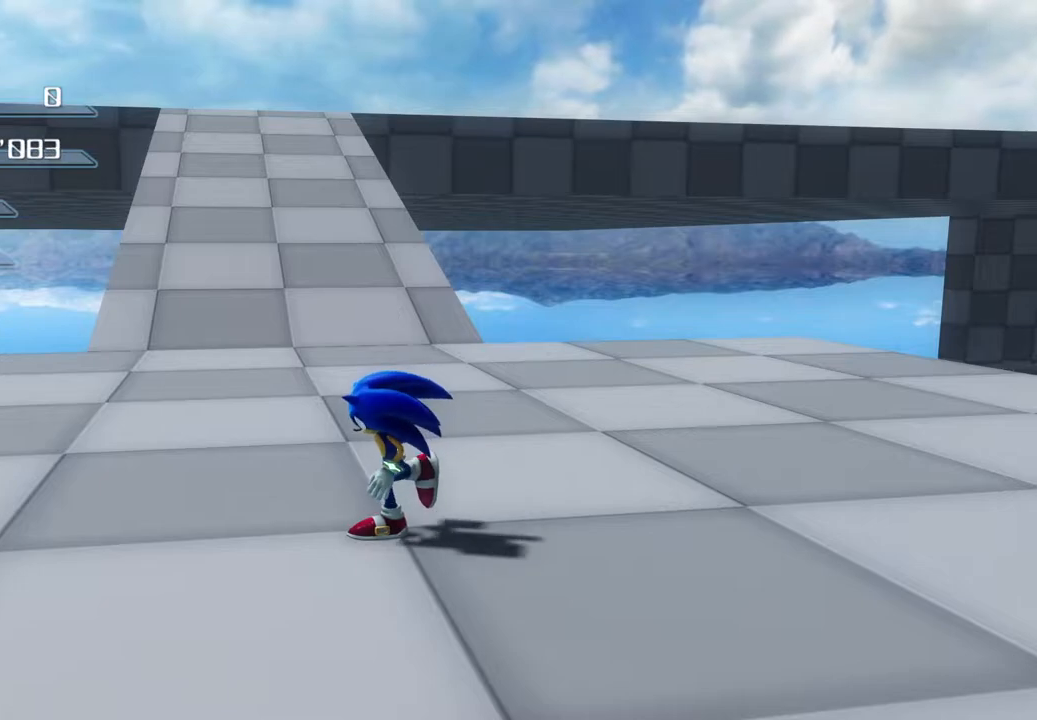
{"buttons": [], "left_stick": "center", "right_stick": "center", "events": []}
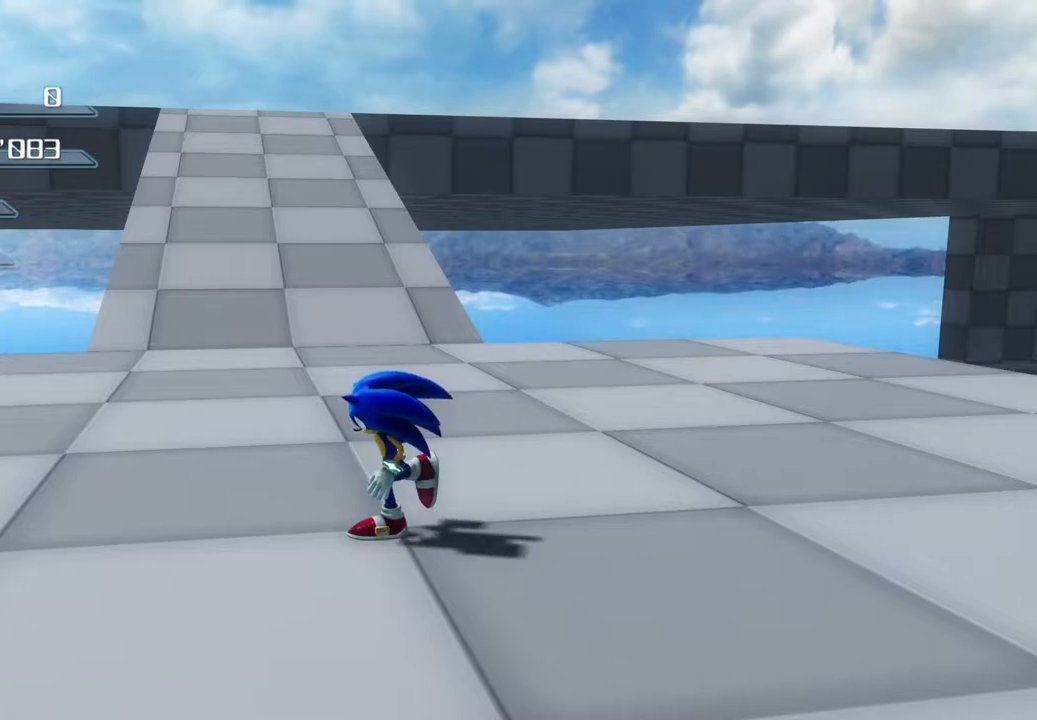
{"buttons": [], "left_stick": "center", "right_stick": "center", "events": []}
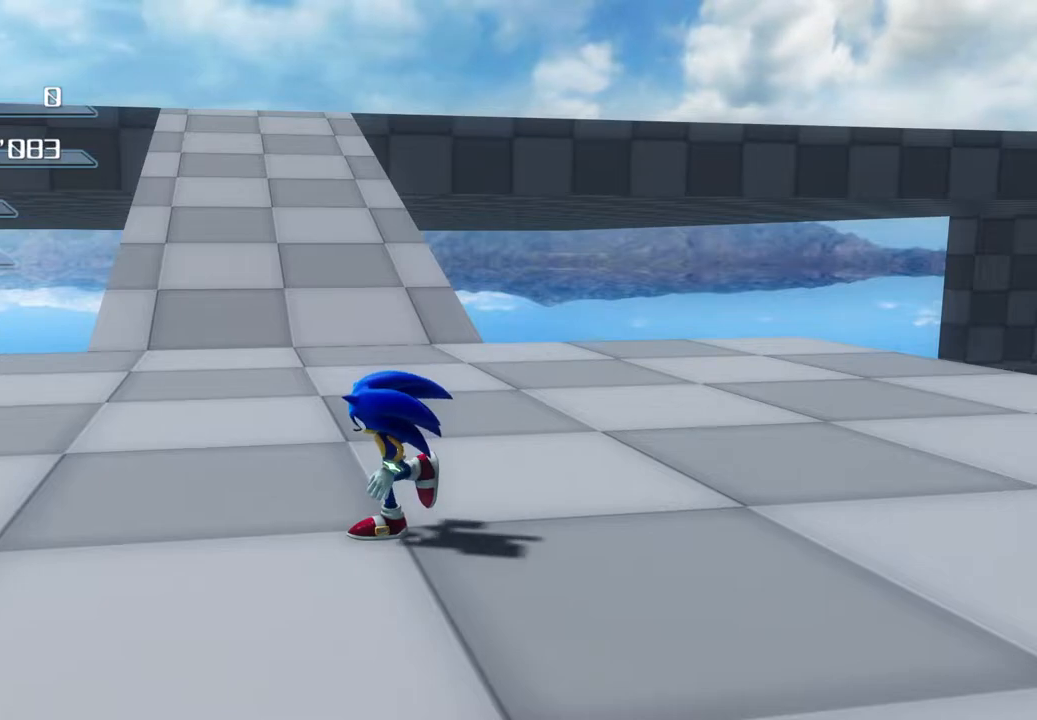
{"buttons": [], "left_stick": "center", "right_stick": "center", "events": []}
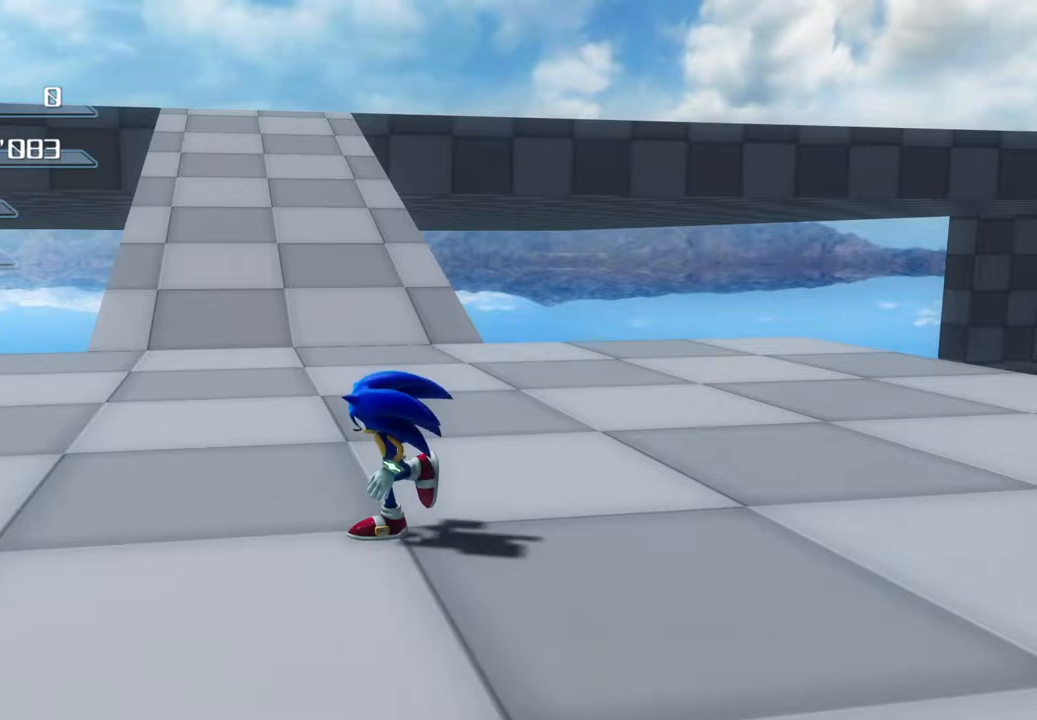
{"buttons": [], "left_stick": "center", "right_stick": "center", "events": []}
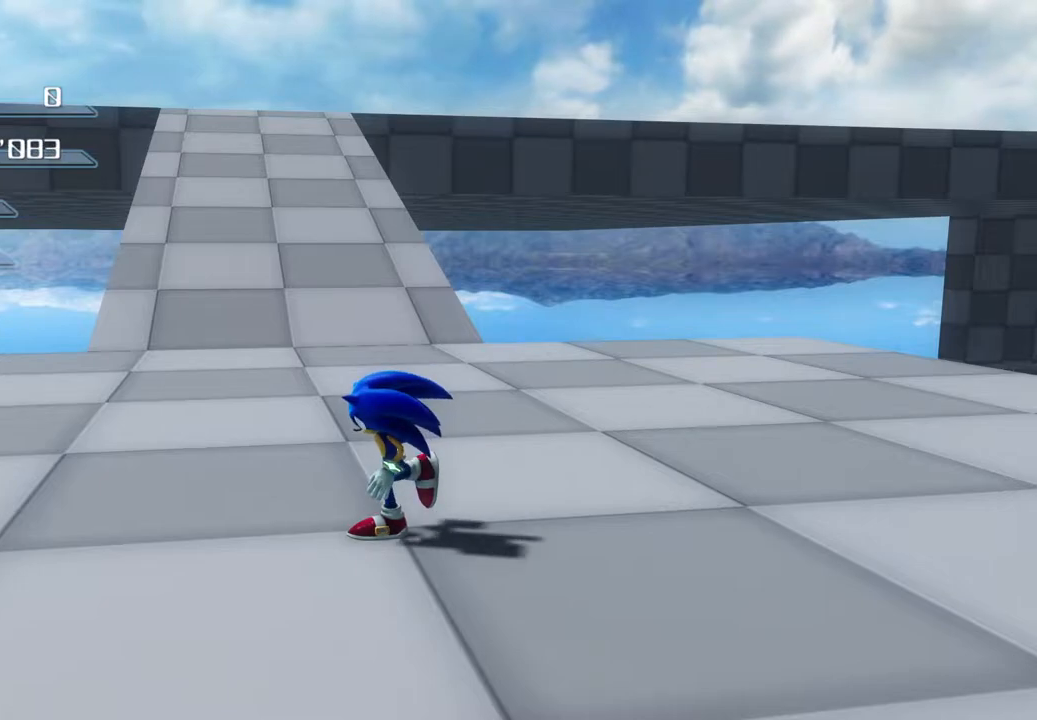
{"buttons": [], "left_stick": "center", "right_stick": "center", "events": []}
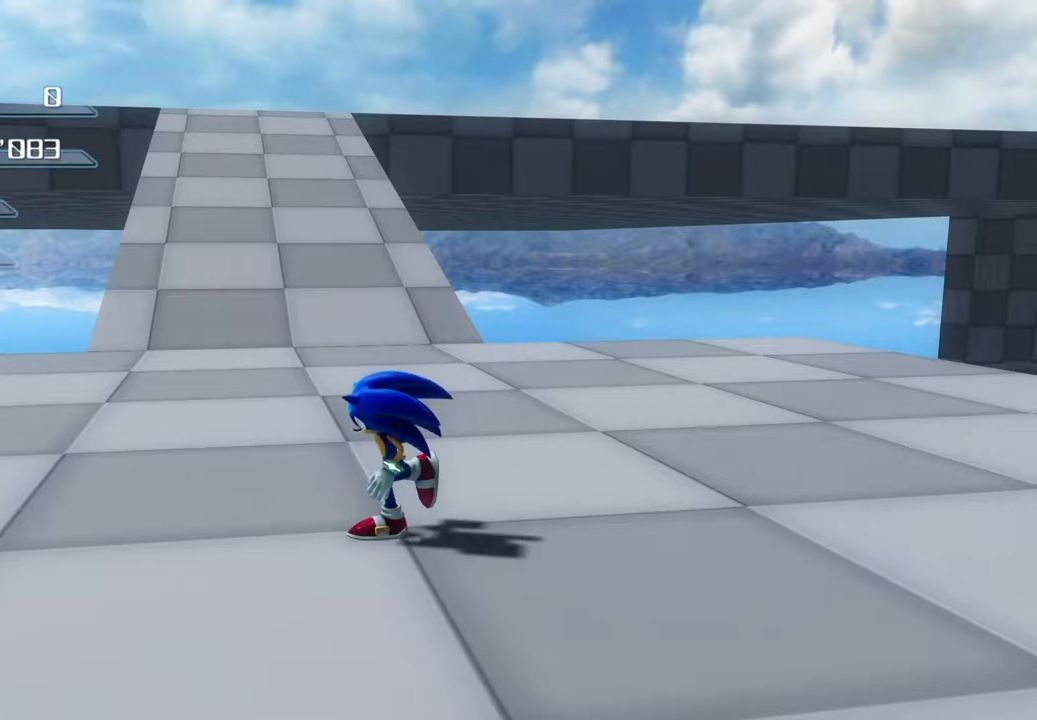
{"buttons": [], "left_stick": "center", "right_stick": "center", "events": []}
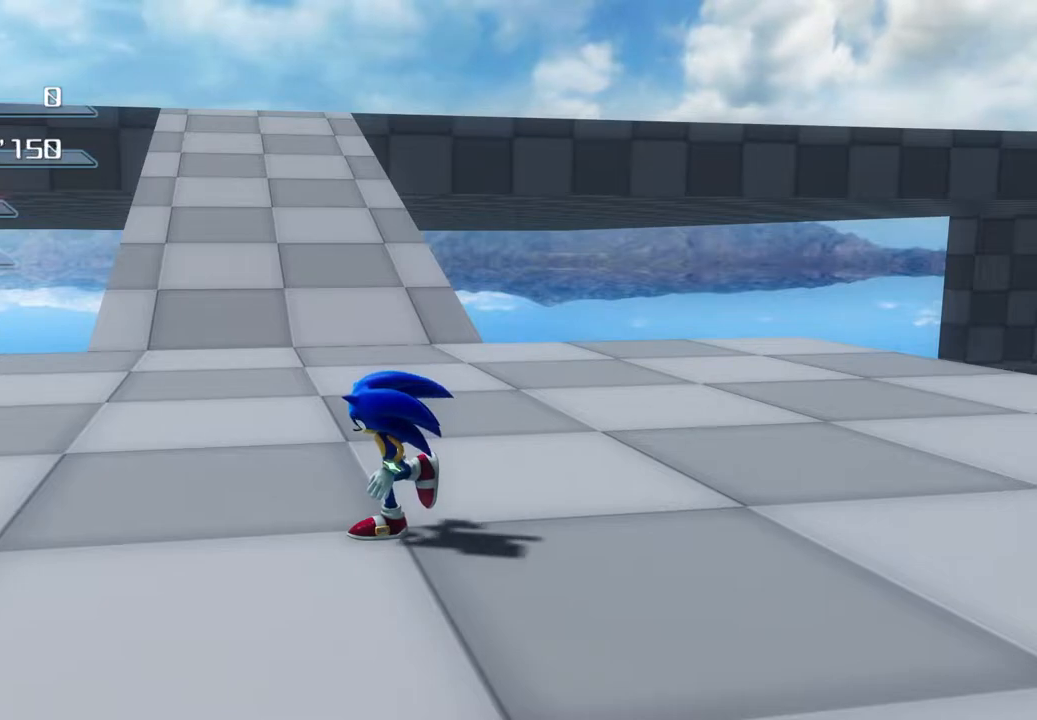
{"buttons": ["DPAD_RIGHT"], "left_stick": "center", "right_stick": "center", "events": [[468, "DPAD_RIGHT", "down"]]}
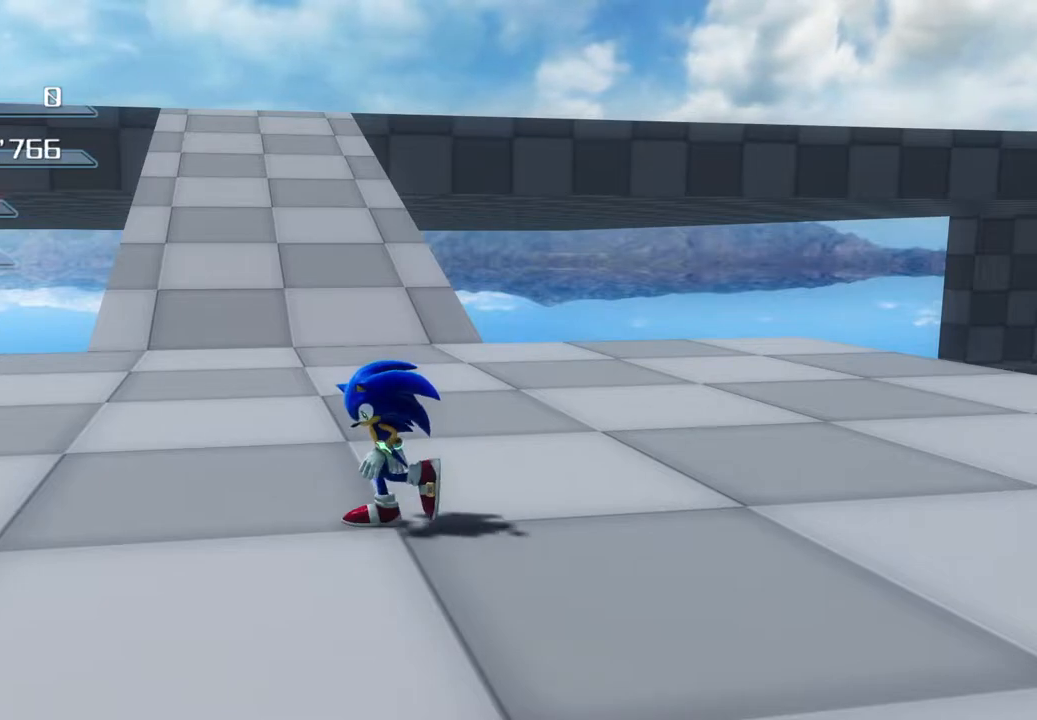
{"buttons": [], "left_stick": "center", "right_stick": "center", "events": [[100, "DPAD_RIGHT", "up"], [217, "DPAD_RIGHT", "down"], [301, "DPAD_RIGHT", "up"], [384, "DPAD_RIGHT", "down"], [501, "DPAD_RIGHT", "up"]]}
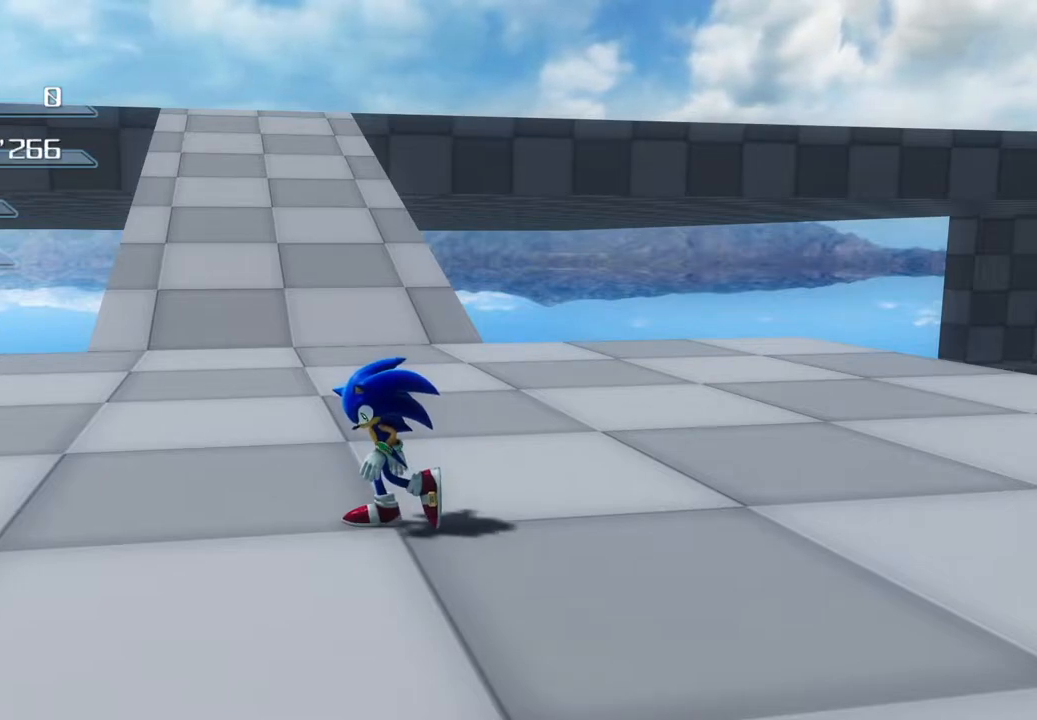
{"buttons": [], "left_stick": "center", "right_stick": "center", "events": [[134, "DPAD_LEFT", "down"], [251, "DPAD_LEFT", "up"], [368, "DPAD_RIGHT", "down"], [451, "DPAD_RIGHT", "up"]]}
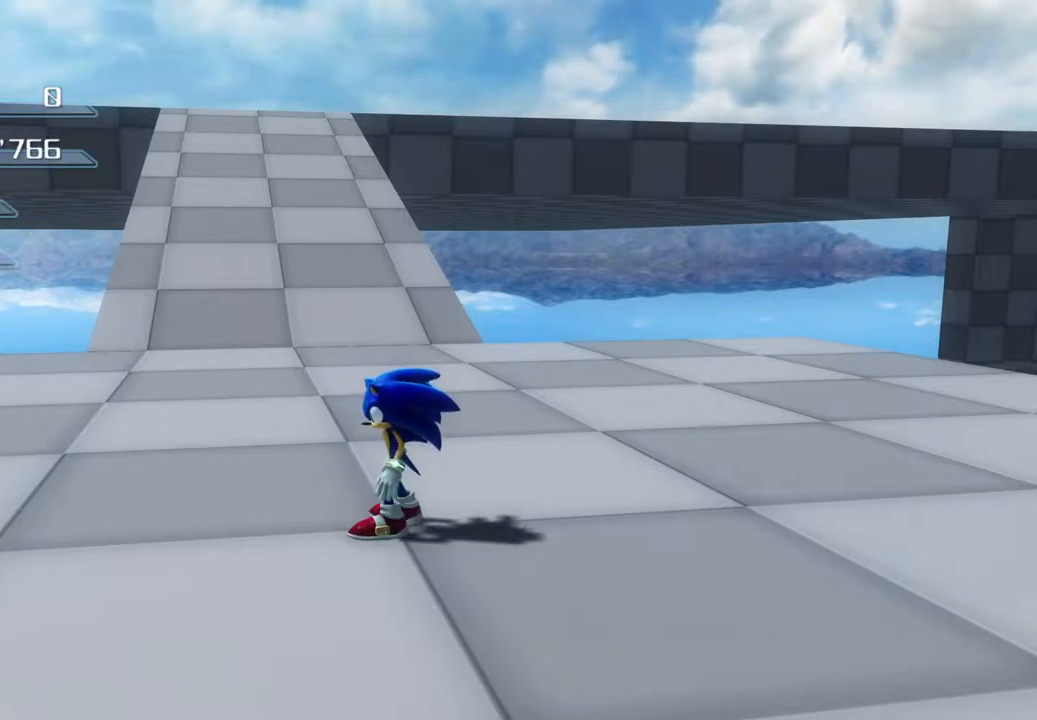
{"buttons": [], "left_stick": "center", "right_stick": "center", "events": [[50, "DPAD_LEFT", "down"], [133, "DPAD_LEFT", "up"], [200, "DPAD_RIGHT", "down"], [334, "DPAD_RIGHT", "up"]]}
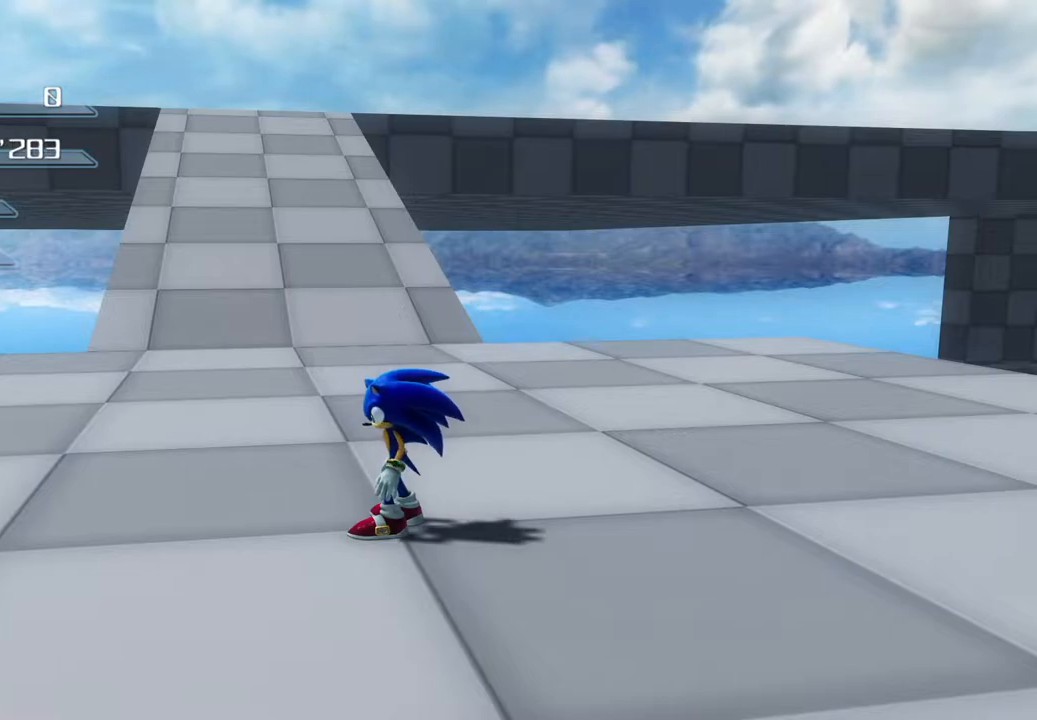
{"buttons": [], "left_stick": "center", "right_stick": "center", "events": []}
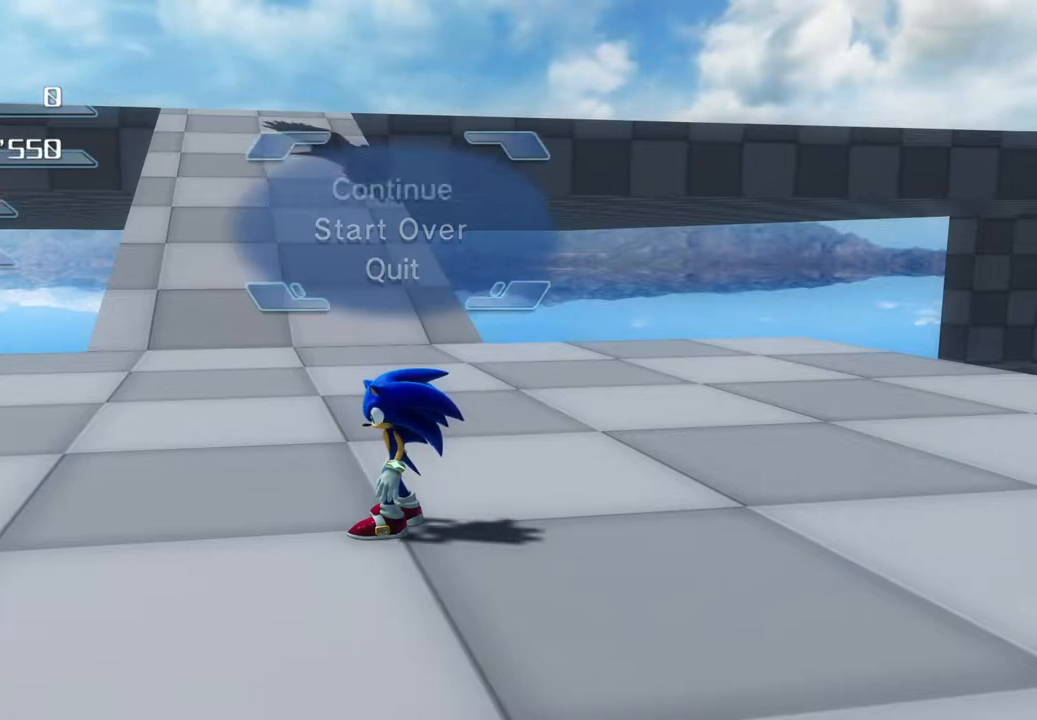
{"buttons": [], "left_stick": "center", "right_stick": "center", "events": [[351, "DPAD_DOWN", "down"], [452, "DPAD_DOWN", "up"]]}
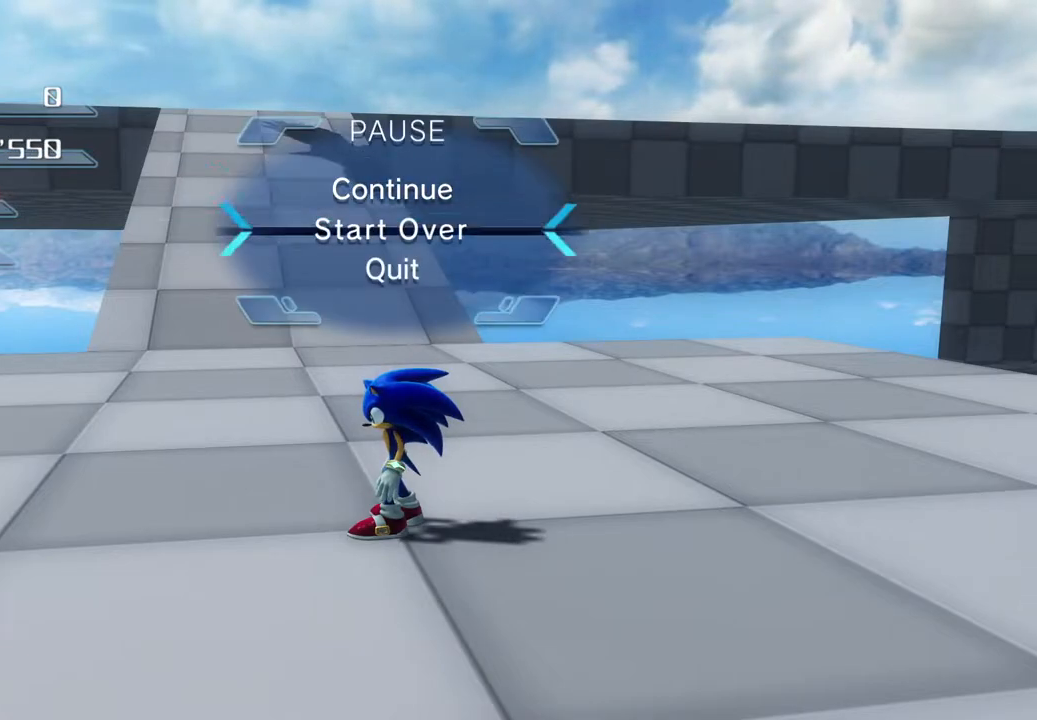
{"buttons": ["CROSS"], "left_stick": "center", "right_stick": "center", "events": [[67, "DPAD_UP", "down"], [184, "DPAD_UP", "up"], [401, "CROSS", "down"]]}
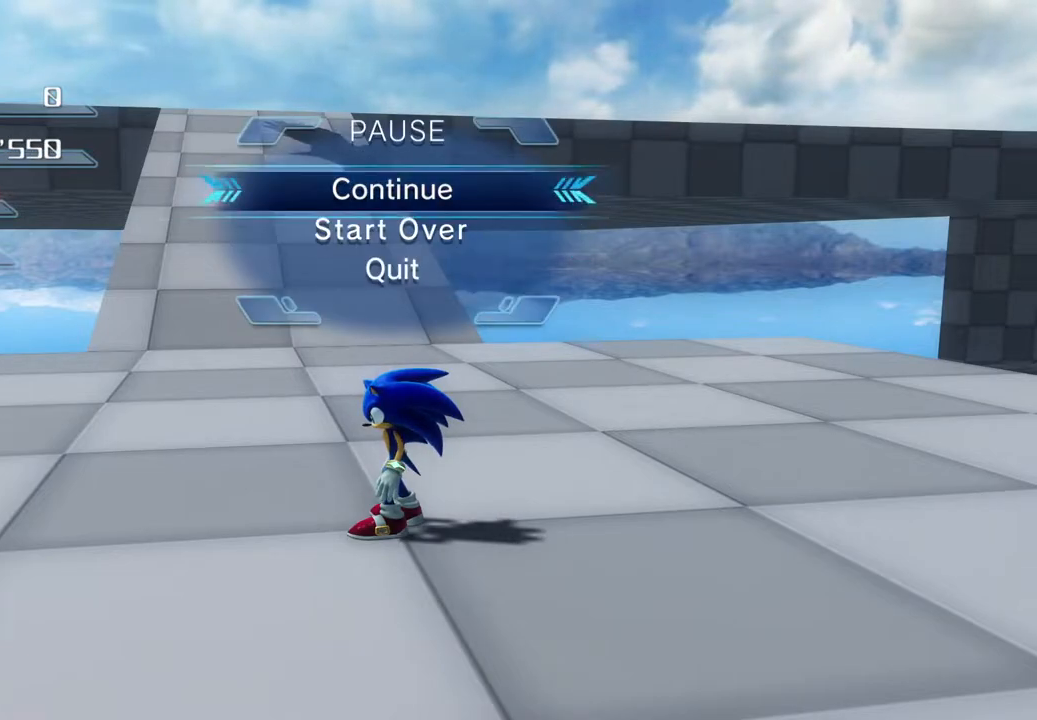
{"buttons": [], "left_stick": "center", "right_stick": "center", "events": [[17, "CROSS", "up"]]}
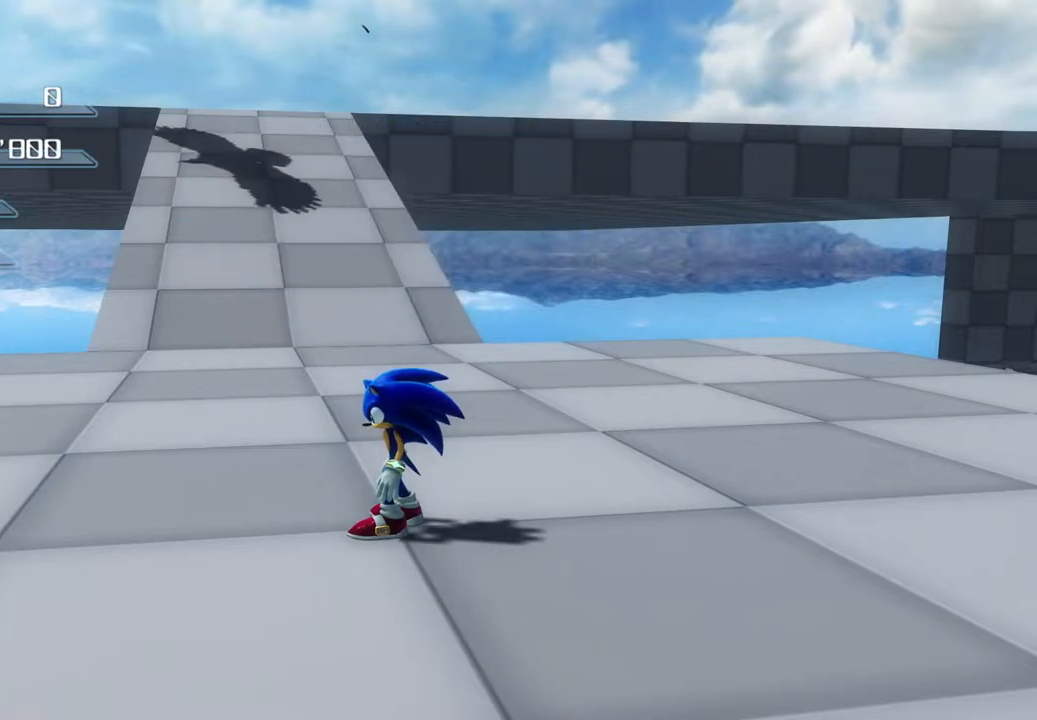
{"buttons": [], "left_stick": "center", "right_stick": "center", "events": [[250, "R2", "down"], [451, "R2", "up"]]}
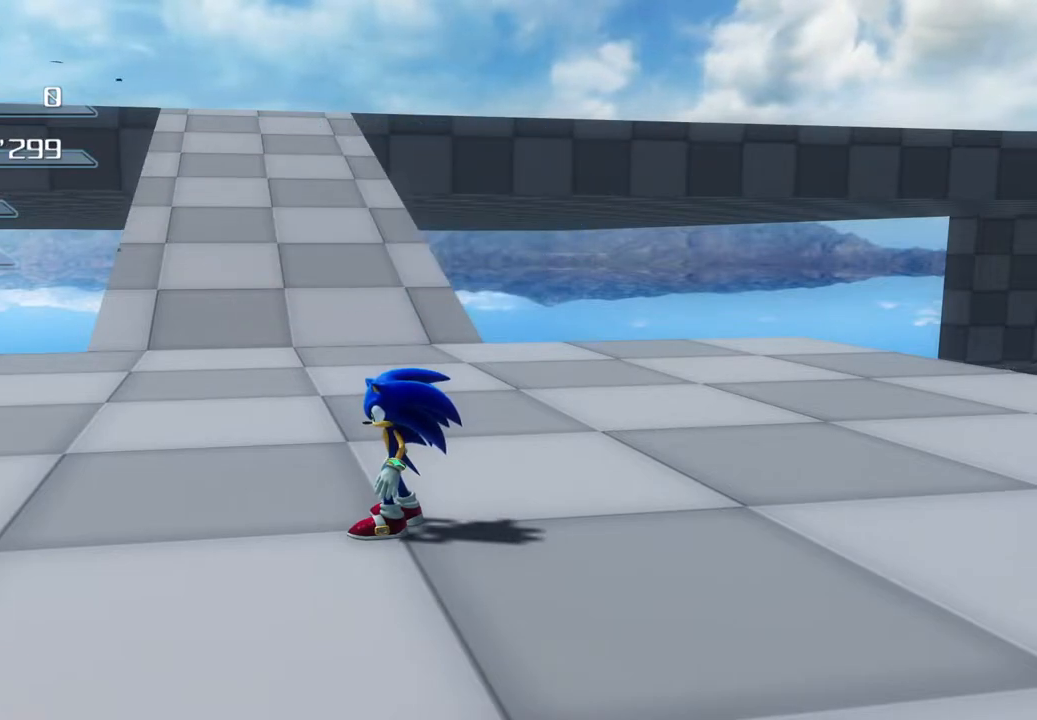
{"buttons": ["R1"], "left_stick": "center", "right_stick": "center", "events": [[67, "R1", "down"]]}